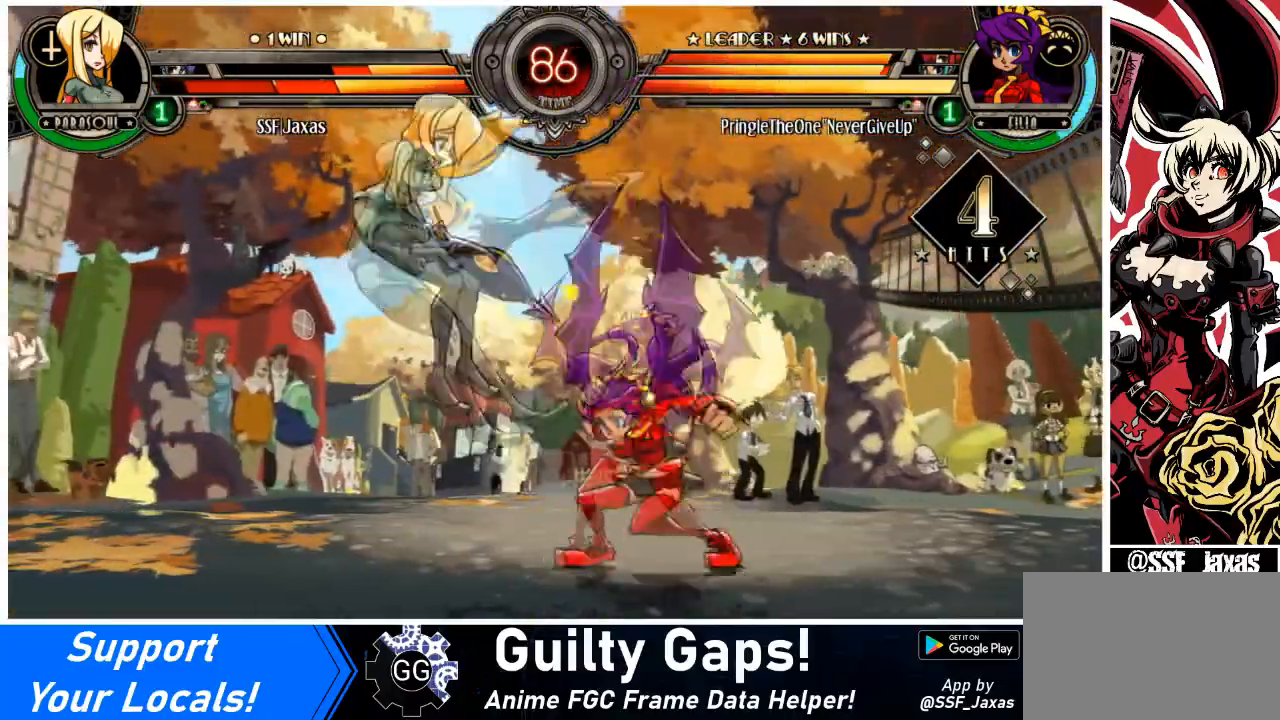
Gameplay with a controller (arcade stick); each line is a JSON object with the inputs held at the frame after it. "events" lists button and stick changes between this image and that frame as [ms after this image, input, new state], when the widget could be followed in between. Not read: L3 R3.
{"buttons": ["DPAD_LEFT"], "events": []}
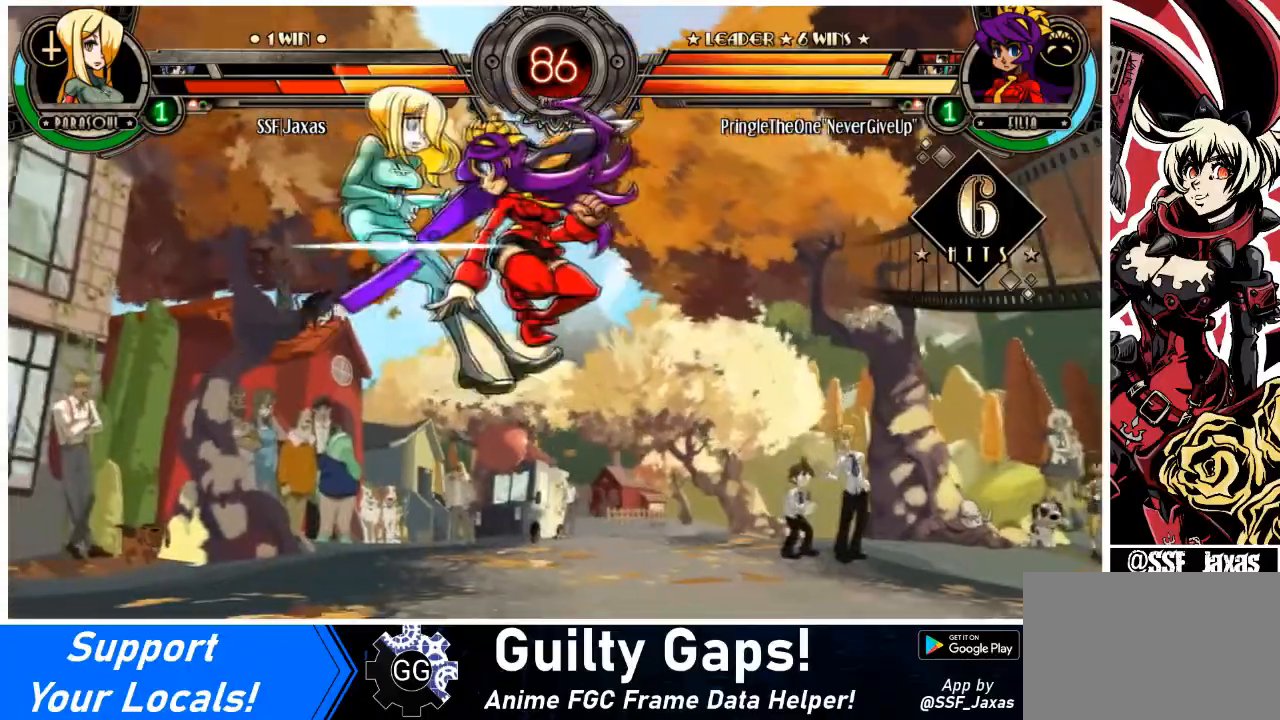
{"buttons": ["DPAD_DOWN", "DPAD_RIGHT"], "events": [[400, "DPAD_LEFT", "up"], [434, "DPAD_RIGHT", "down"], [500, "DPAD_DOWN", "down"]]}
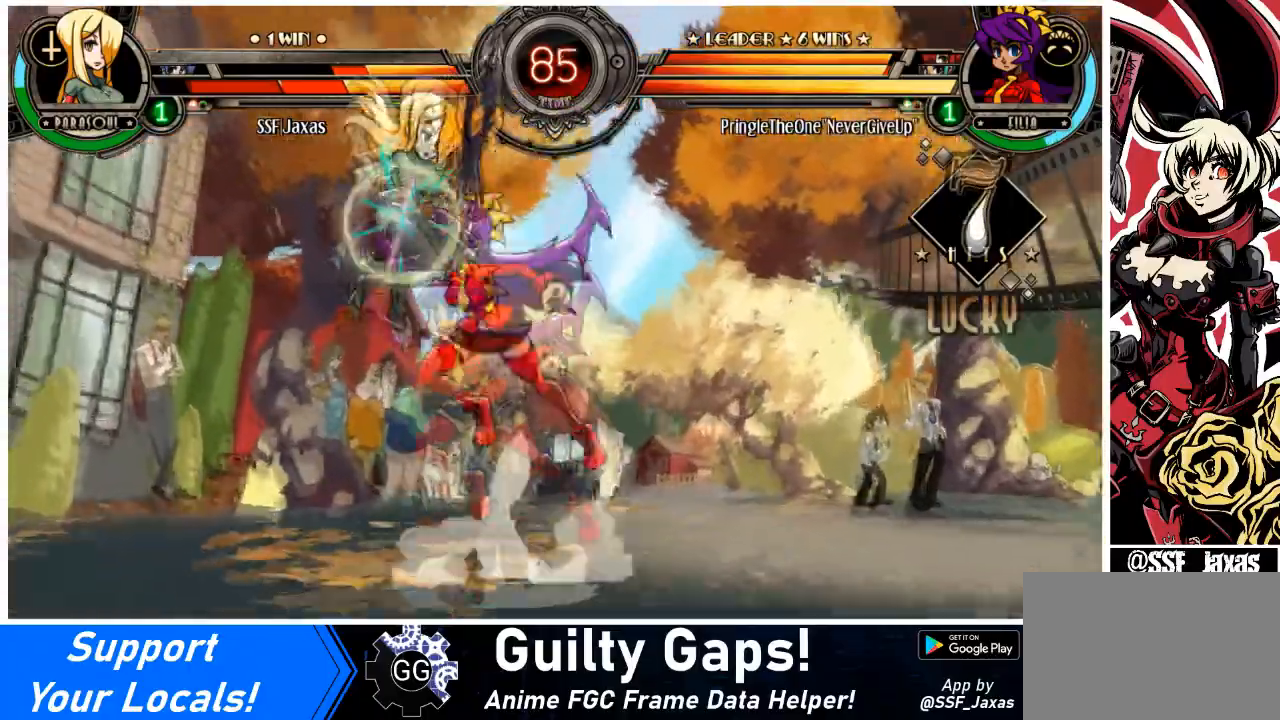
{"buttons": ["SQUARE", "DPAD_LEFT"], "events": [[334, "DPAD_LEFT", "down"], [334, "DPAD_RIGHT", "up"], [467, "DPAD_DOWN", "up"], [501, "SQUARE", "down"]]}
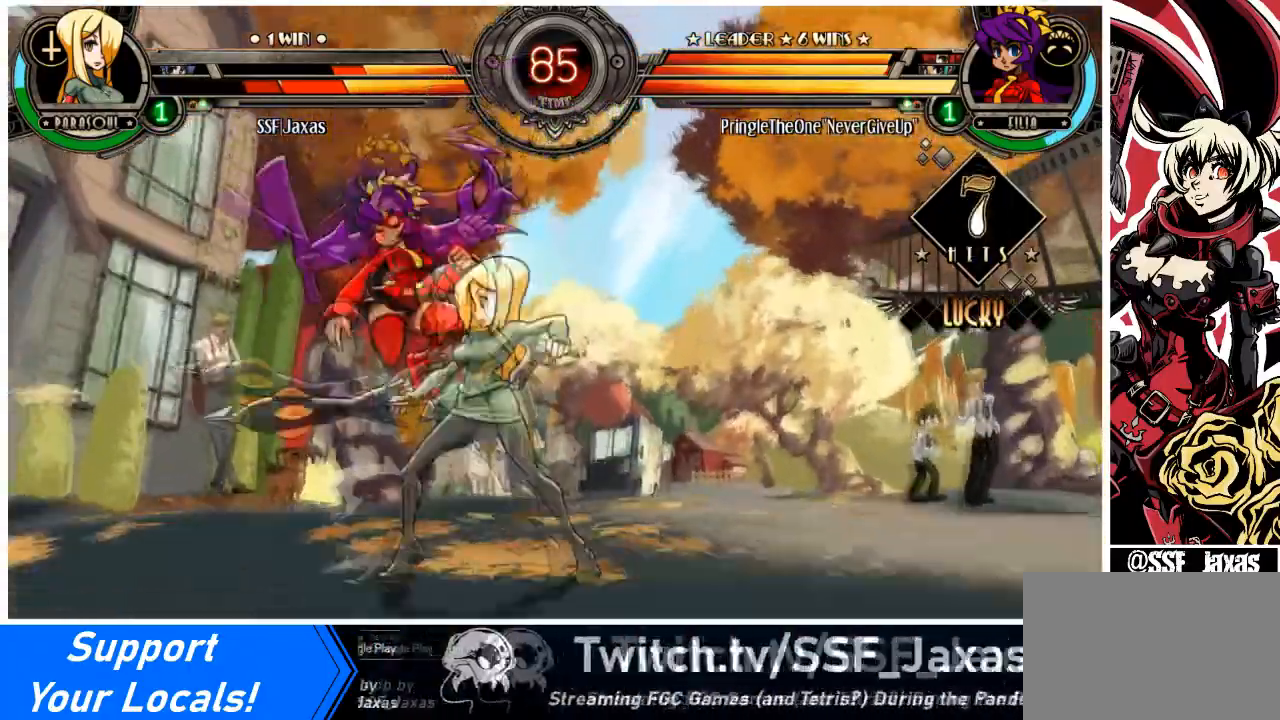
{"buttons": ["R1", "DPAD_RIGHT"], "events": [[66, "DPAD_LEFT", "up"], [133, "SQUARE", "up"], [200, "TRIANGLE", "down"], [333, "DPAD_RIGHT", "down"], [333, "TRIANGLE", "up"], [433, "R1", "down"]]}
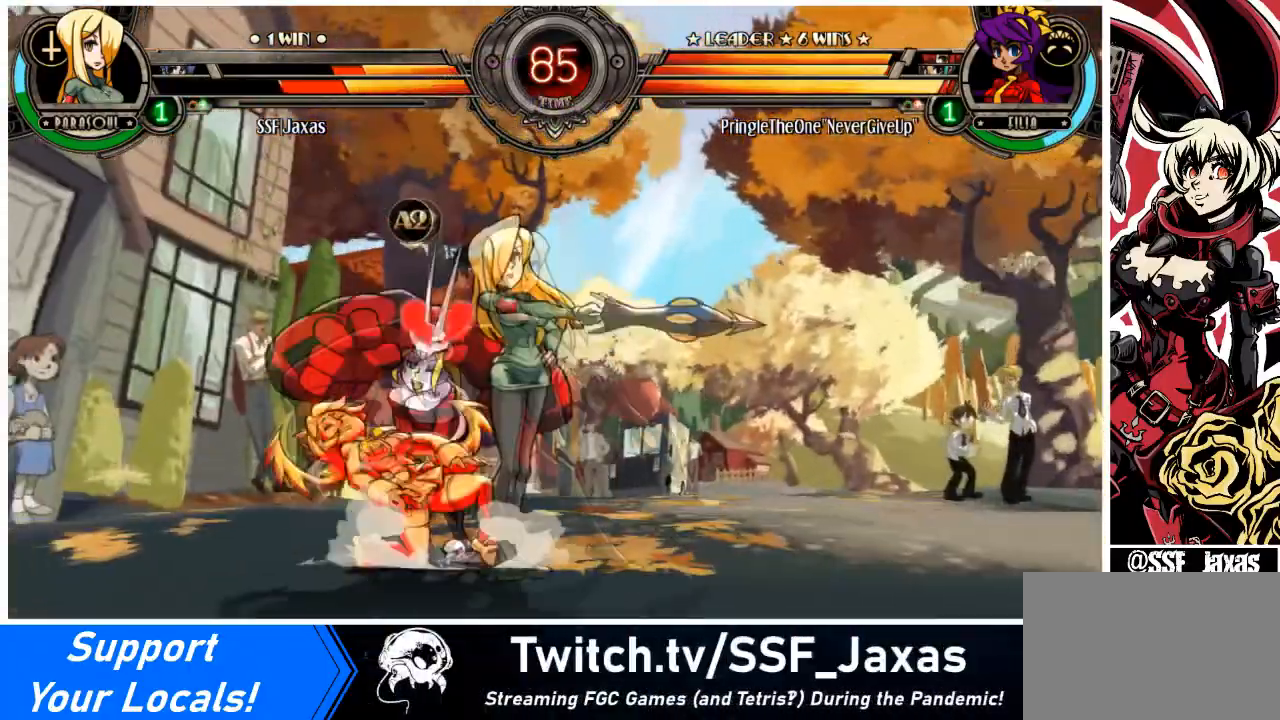
{"buttons": ["DPAD_RIGHT"], "events": [[100, "R1", "up"], [234, "R1", "down"], [501, "R1", "up"]]}
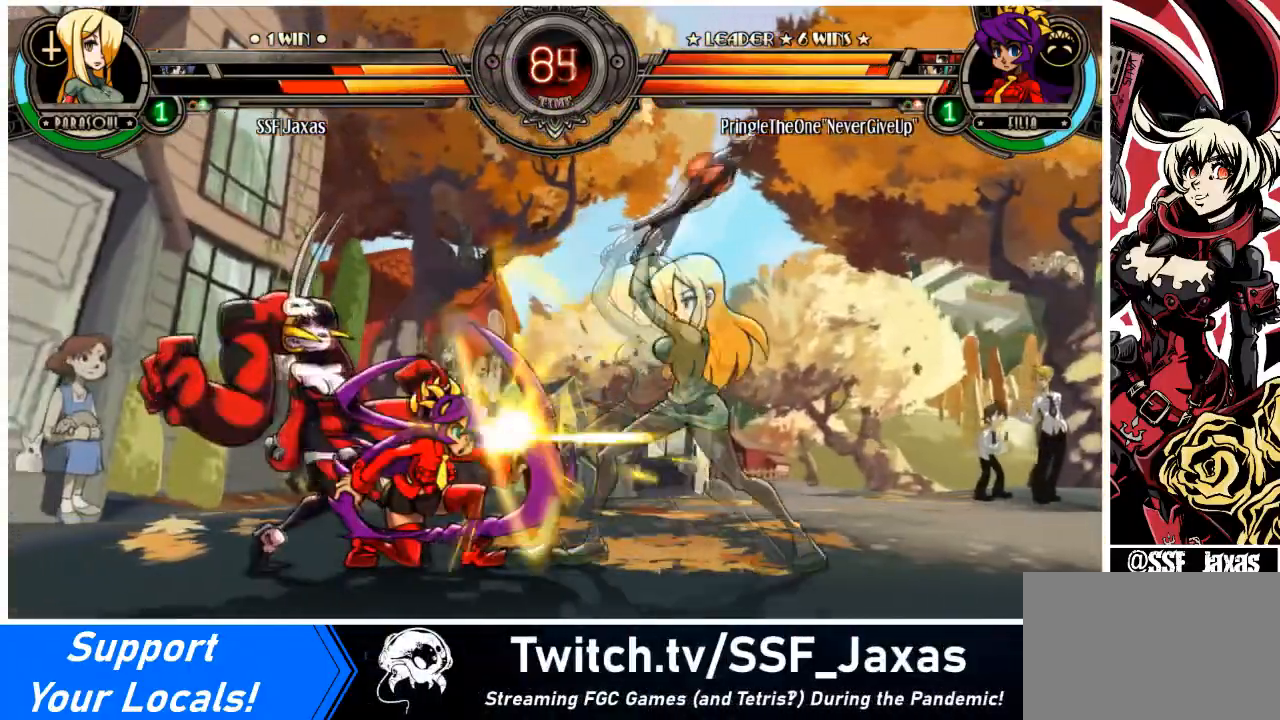
{"buttons": [], "events": [[100, "DPAD_LEFT", "down"], [100, "DPAD_RIGHT", "up"], [133, "SQUARE", "down"], [333, "SQUARE", "up"], [400, "DPAD_LEFT", "up"]]}
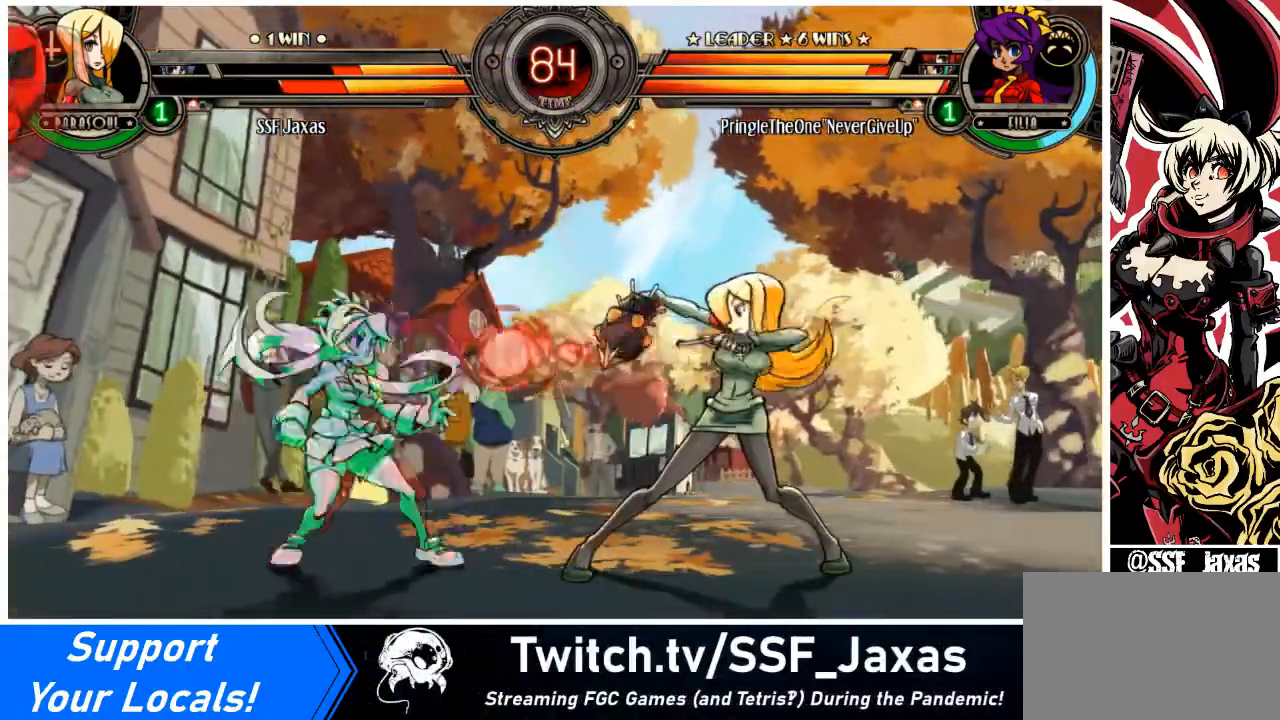
{"buttons": ["CROSS", "DPAD_DOWN"], "events": [[167, "DPAD_LEFT", "down"], [267, "DPAD_LEFT", "up"], [301, "DPAD_LEFT", "down"], [367, "DPAD_DOWN", "down"], [401, "CROSS", "down"], [467, "DPAD_LEFT", "up"]]}
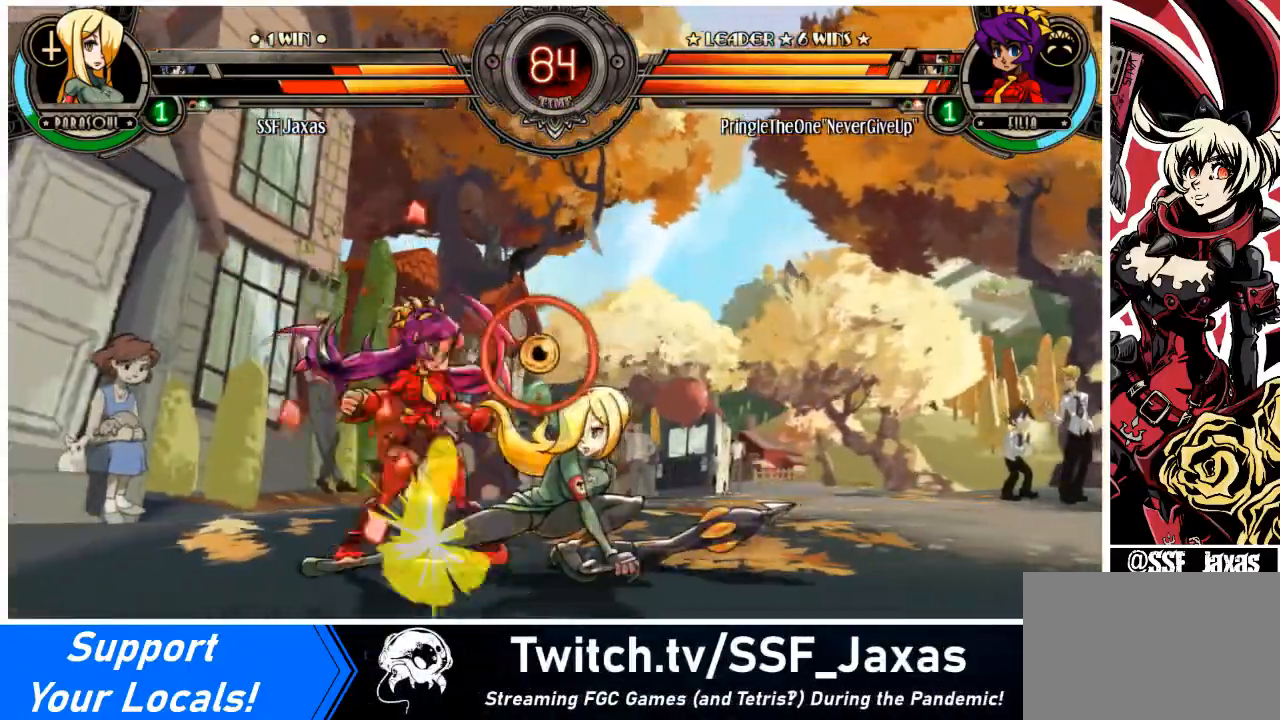
{"buttons": ["R1", "DPAD_RIGHT"], "events": [[33, "CROSS", "up"], [66, "CIRCLE", "down"], [233, "CIRCLE", "up"], [233, "DPAD_RIGHT", "down"], [300, "DPAD_DOWN", "up"], [400, "R1", "down"]]}
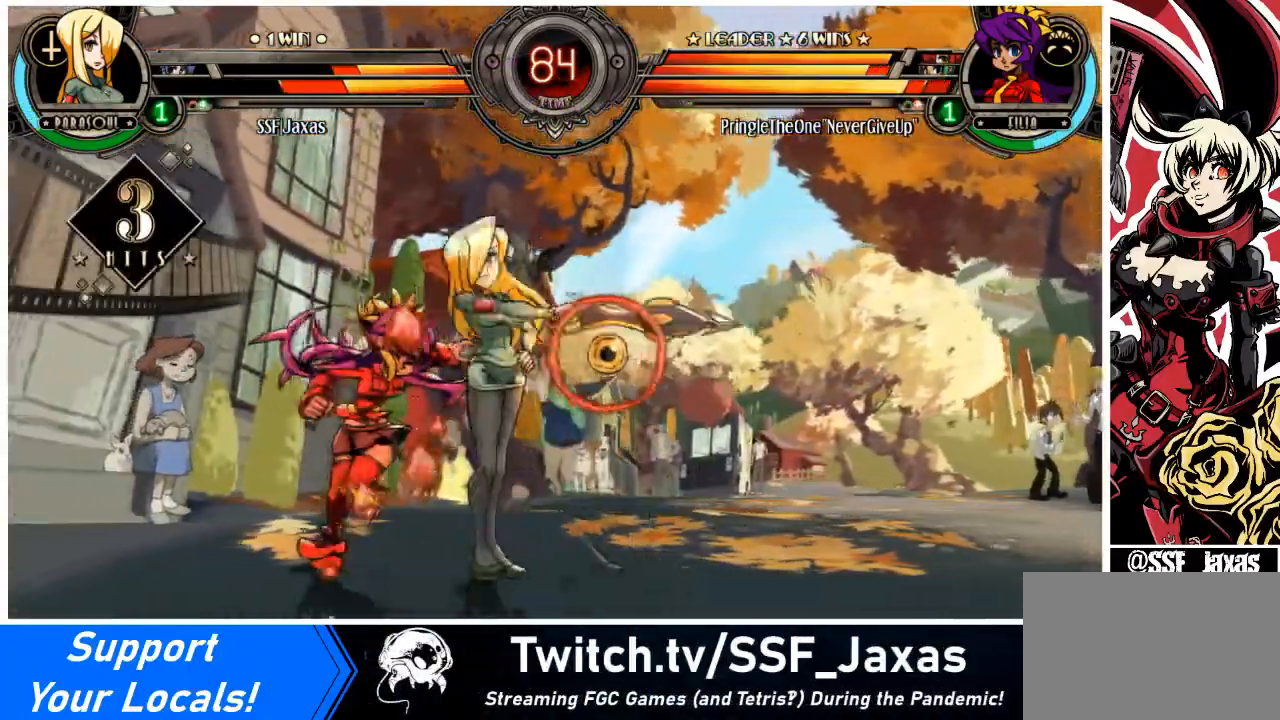
{"buttons": ["DPAD_RIGHT"], "events": [[67, "R1", "up"], [301, "R1", "down"], [501, "R1", "up"]]}
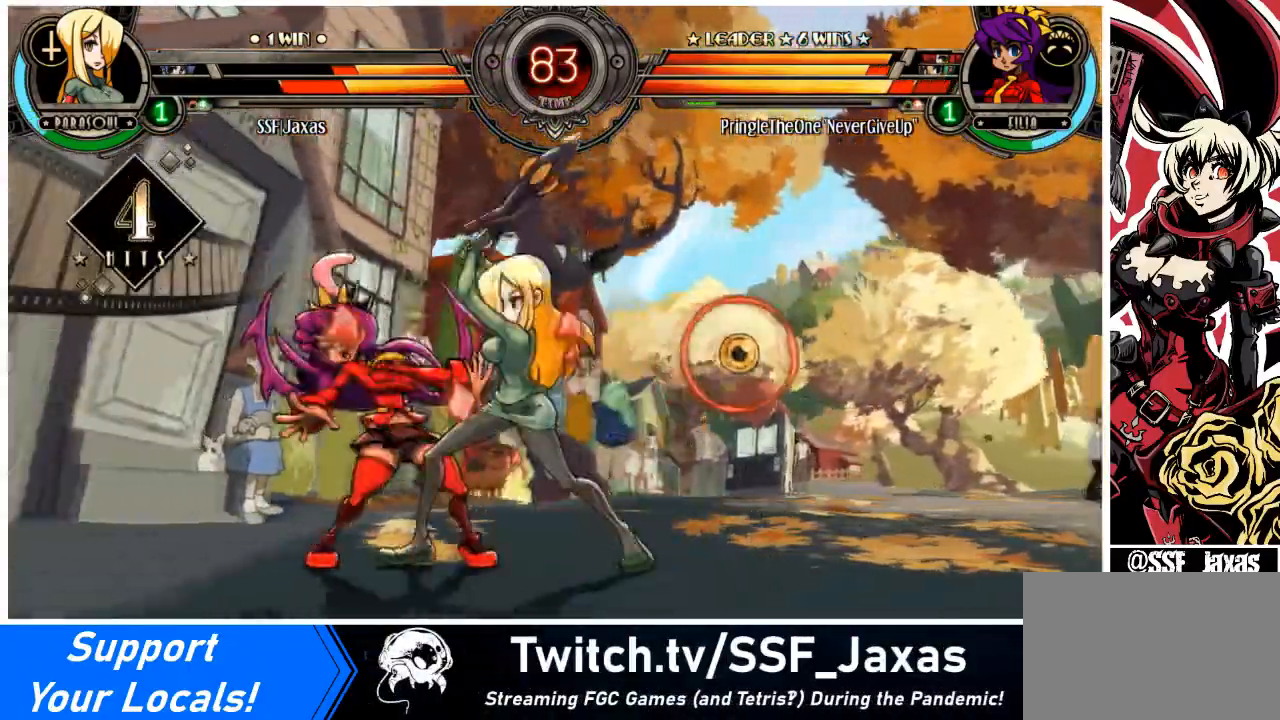
{"buttons": ["DPAD_RIGHT"], "events": [[100, "DPAD_LEFT", "down"], [100, "DPAD_RIGHT", "up"], [167, "SQUARE", "down"], [333, "DPAD_RIGHT", "down"], [333, "SQUARE", "up"], [367, "DPAD_LEFT", "up"]]}
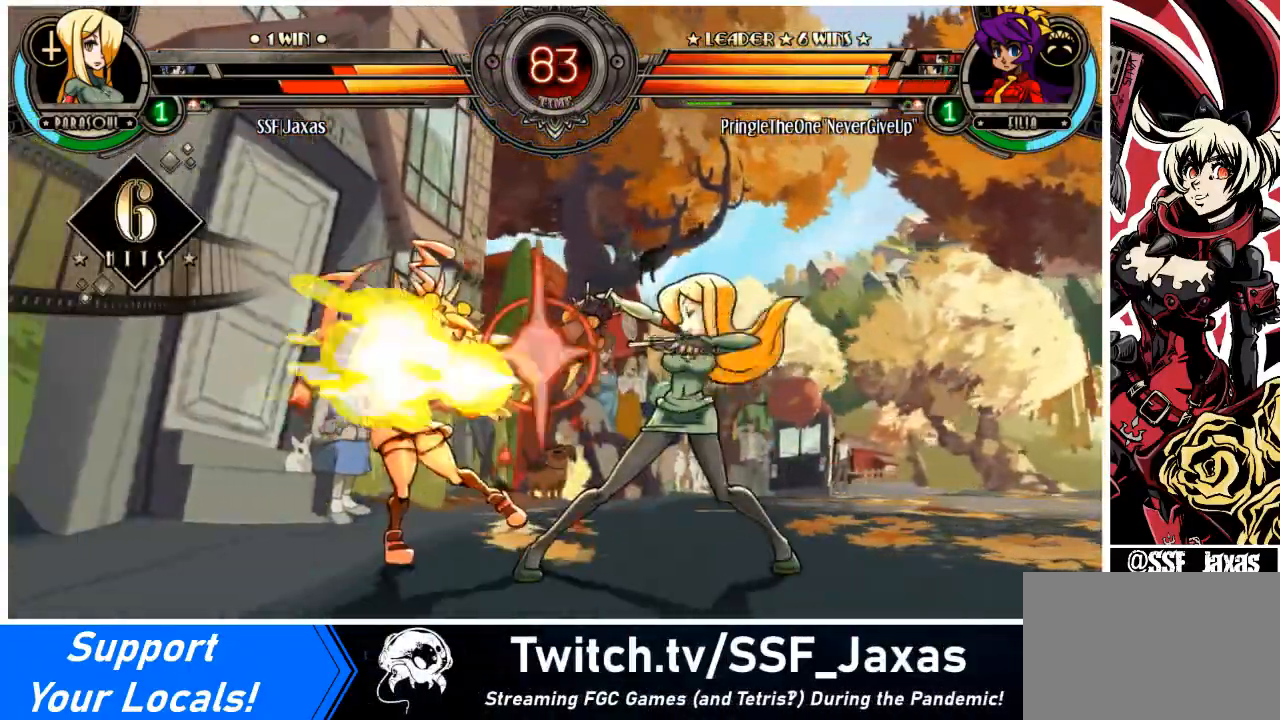
{"buttons": ["R2", "DPAD_RIGHT"], "events": [[267, "TRIANGLE", "down"], [401, "TRIANGLE", "up"], [467, "R2", "down"]]}
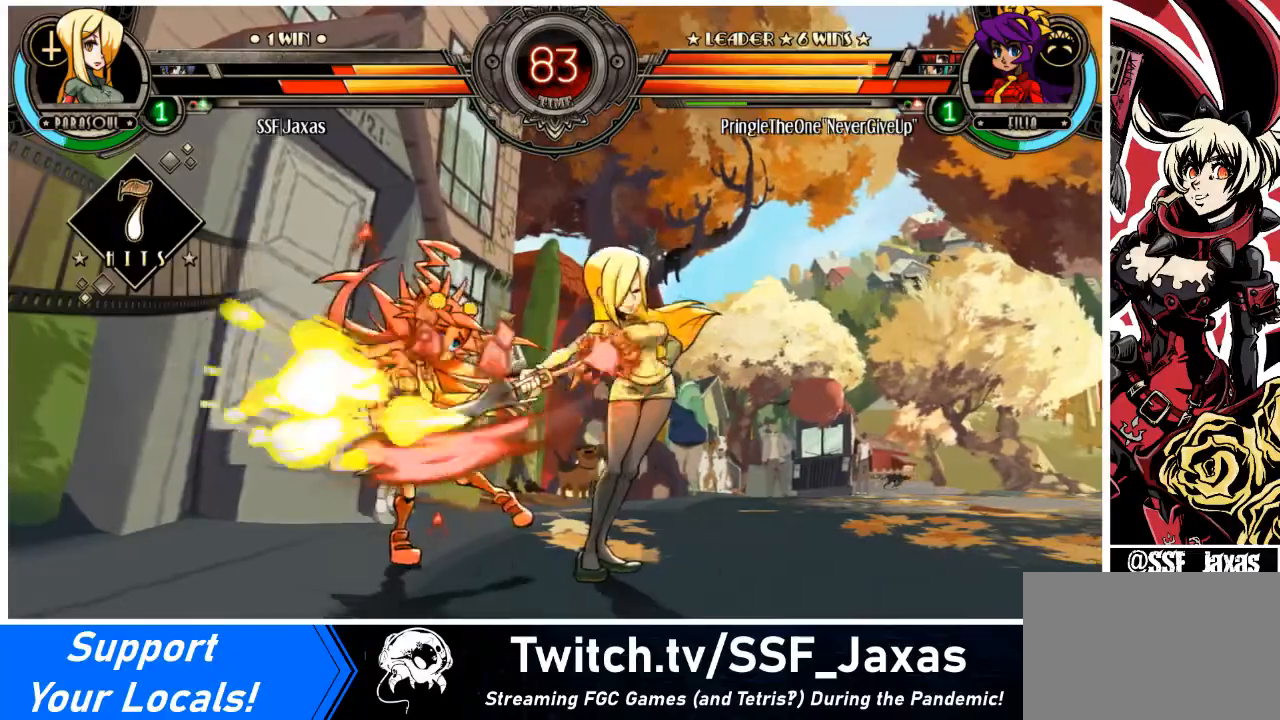
{"buttons": ["CROSS", "DPAD_LEFT"], "events": [[133, "R2", "up"], [367, "DPAD_LEFT", "down"], [367, "DPAD_RIGHT", "up"], [467, "CROSS", "down"]]}
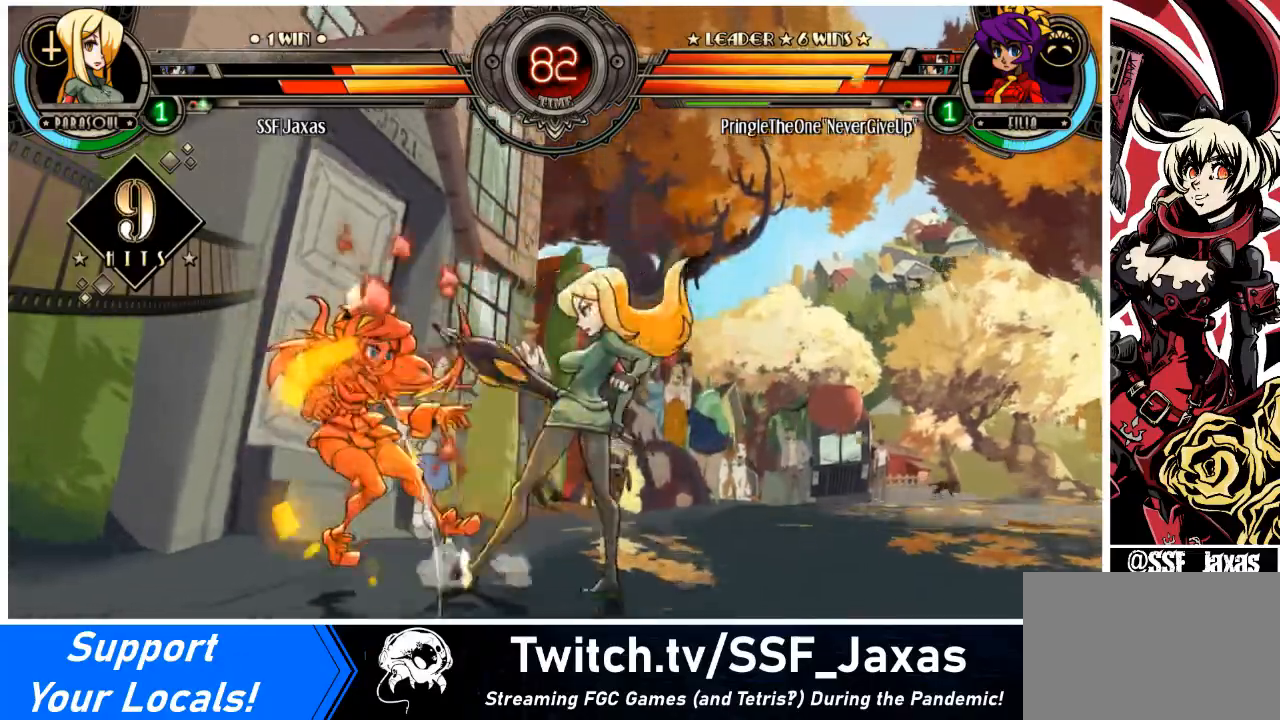
{"buttons": ["CIRCLE", "DPAD_LEFT"], "events": [[100, "CROSS", "up"], [134, "DPAD_LEFT", "up"], [301, "DPAD_LEFT", "down"], [367, "DPAD_LEFT", "up"], [434, "DPAD_LEFT", "down"], [501, "CIRCLE", "down"]]}
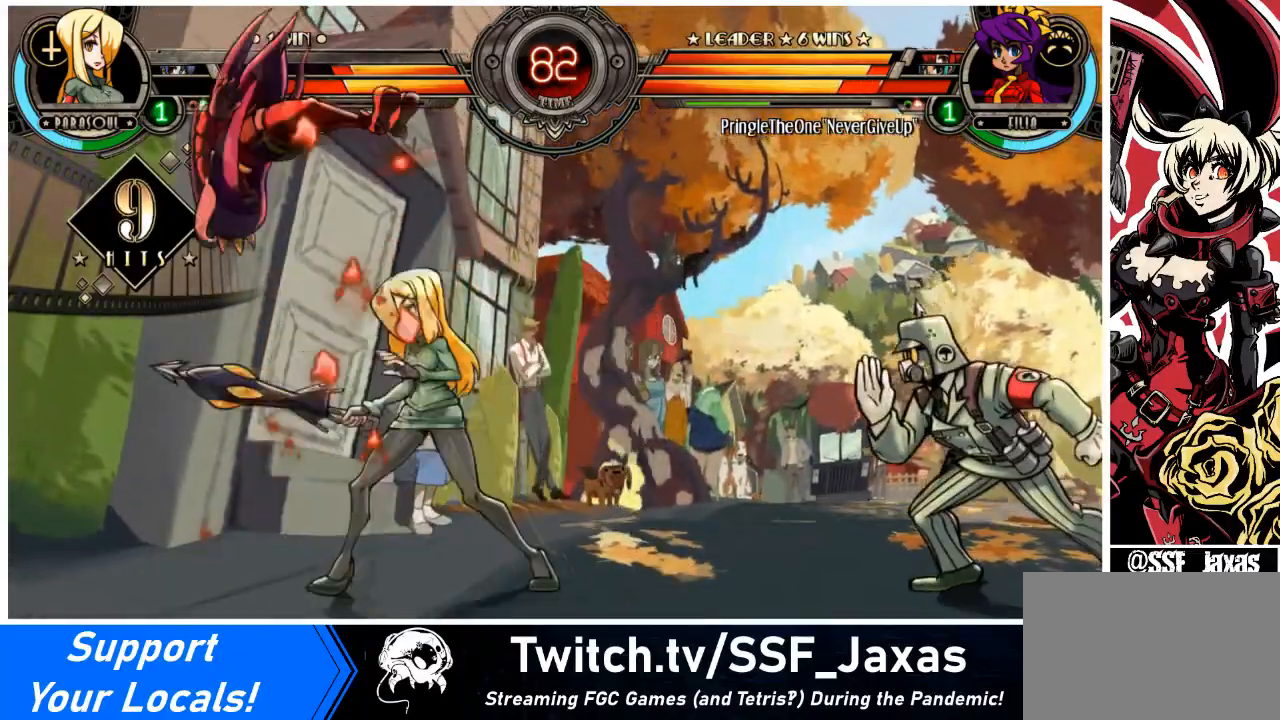
{"buttons": [], "events": [[33, "DPAD_LEFT", "up"], [66, "DPAD_DOWN", "down"], [100, "CIRCLE", "up"], [200, "R1", "down"], [400, "DPAD_DOWN", "up"], [400, "R1", "up"]]}
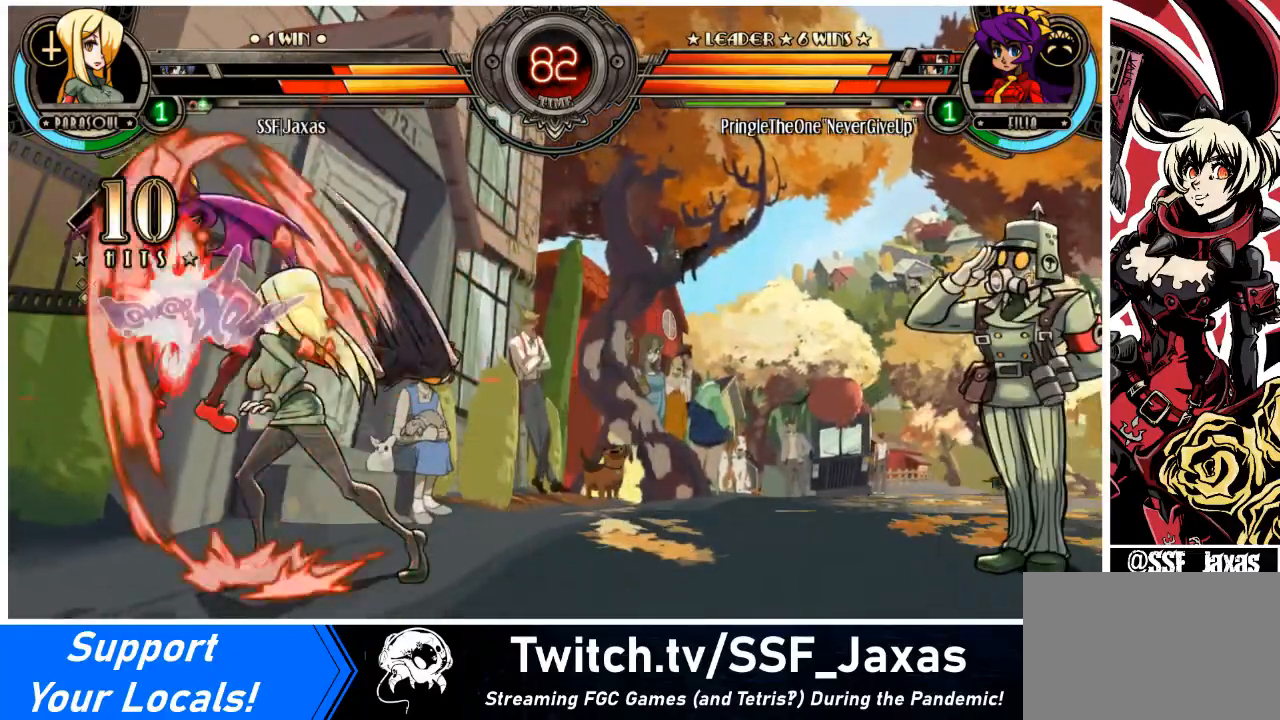
{"buttons": ["DPAD_RIGHT"], "events": [[67, "DPAD_RIGHT", "down"], [167, "DPAD_UP", "down"], [267, "DPAD_UP", "up"]]}
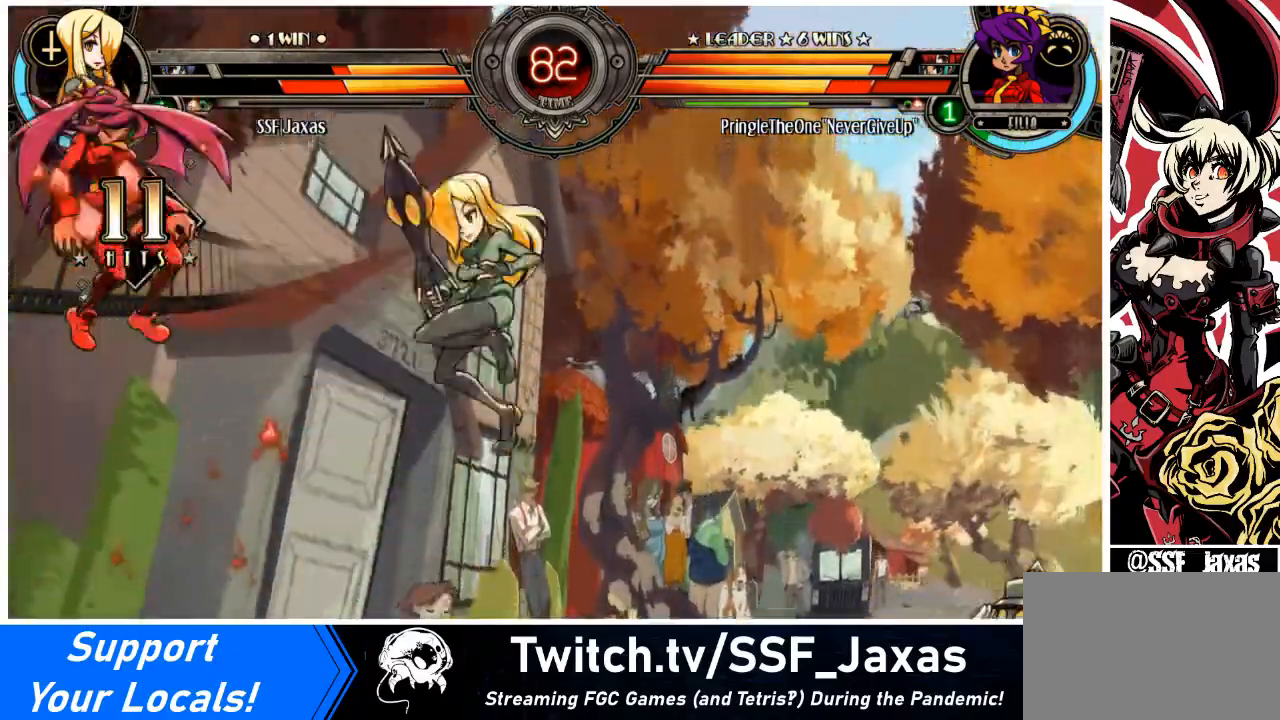
{"buttons": [], "events": [[200, "DPAD_RIGHT", "up"], [434, "DPAD_LEFT", "down"], [500, "DPAD_LEFT", "up"]]}
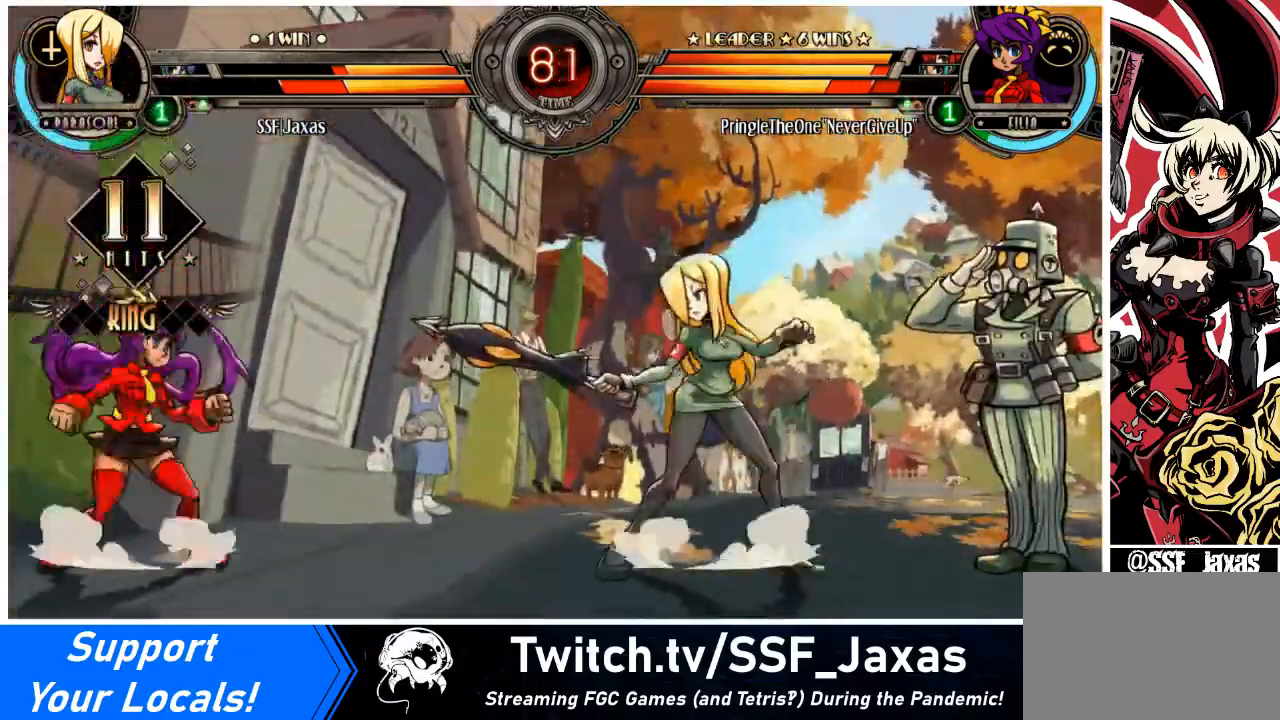
{"buttons": ["DPAD_RIGHT"], "events": [[67, "DPAD_LEFT", "down"], [100, "DPAD_UP", "down"], [200, "DPAD_UP", "up"], [234, "L2", "down"], [301, "L2", "up"], [334, "DPAD_LEFT", "up"], [334, "DPAD_RIGHT", "down"]]}
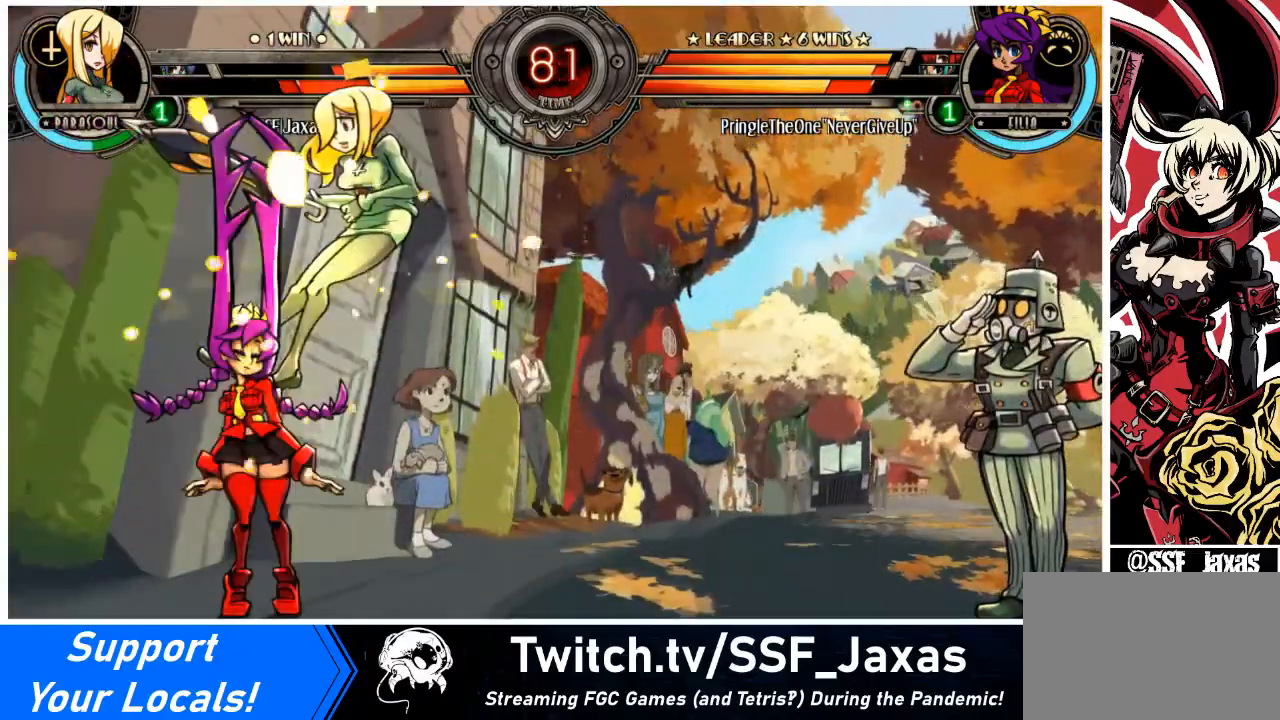
{"buttons": ["DPAD_RIGHT"], "events": [[66, "DPAD_DOWN", "down"], [300, "DPAD_DOWN", "up"]]}
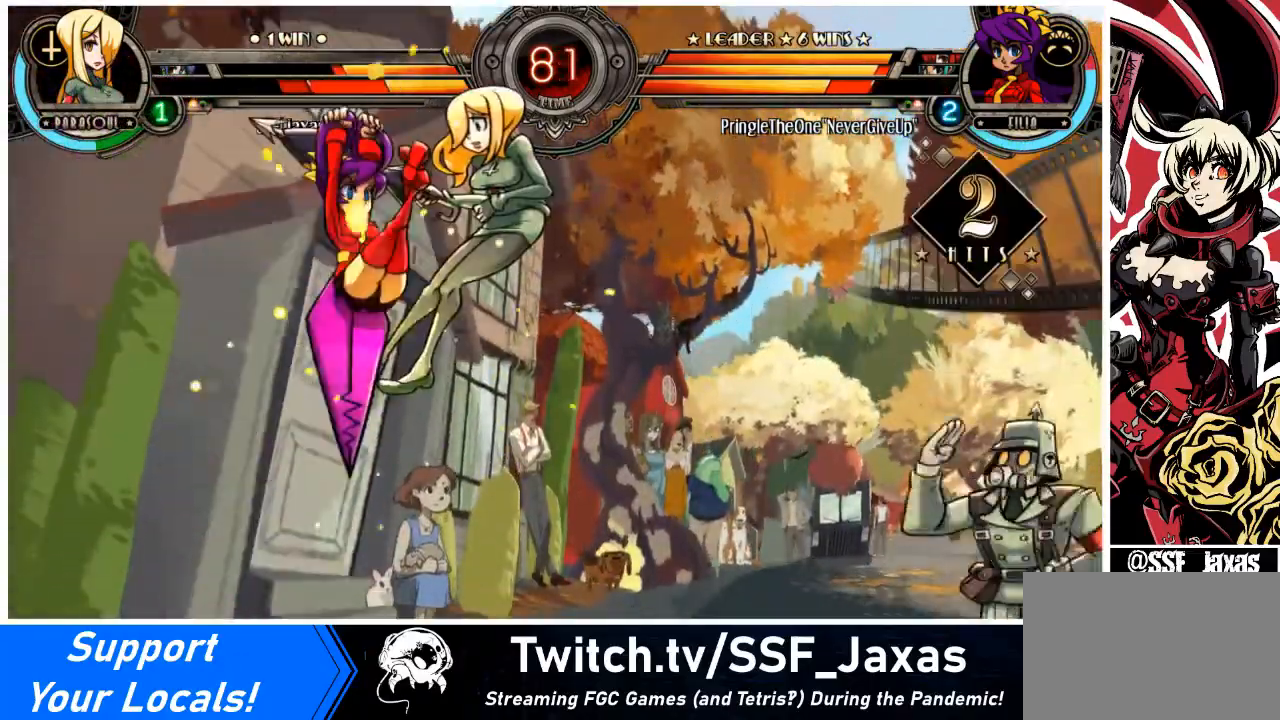
{"buttons": ["DPAD_RIGHT"], "events": [[134, "SQUARE", "down"], [267, "SQUARE", "up"], [301, "DPAD_DOWN", "down"], [301, "TRIANGLE", "down"], [334, "SQUARE", "down"], [434, "SQUARE", "up"], [434, "TRIANGLE", "up"], [467, "DPAD_DOWN", "up"]]}
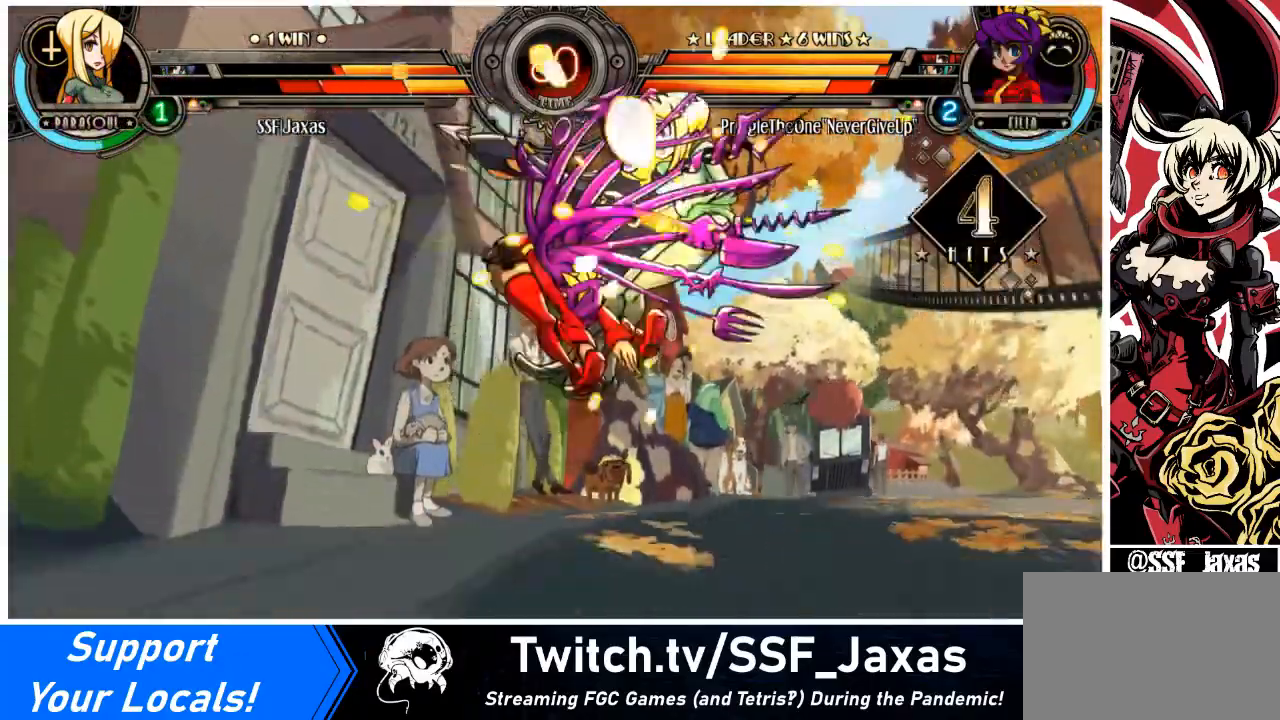
{"buttons": ["DPAD_DOWN", "DPAD_RIGHT"], "events": [[66, "SQUARE", "down"], [66, "TRIANGLE", "down"], [167, "SQUARE", "up"], [167, "TRIANGLE", "up"], [367, "DPAD_DOWN", "down"]]}
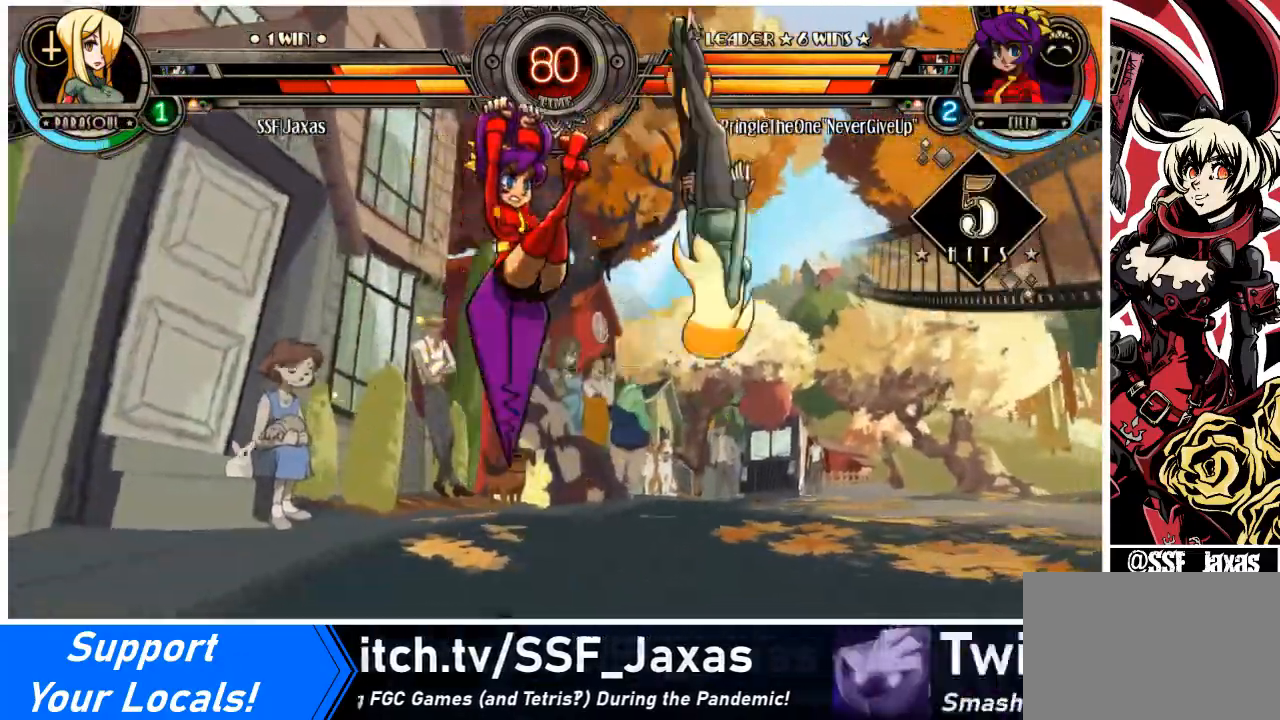
{"buttons": ["DPAD_RIGHT"], "events": [[67, "DPAD_DOWN", "up"], [301, "SQUARE", "down"], [301, "TRIANGLE", "down"], [401, "SQUARE", "up"], [401, "TRIANGLE", "up"]]}
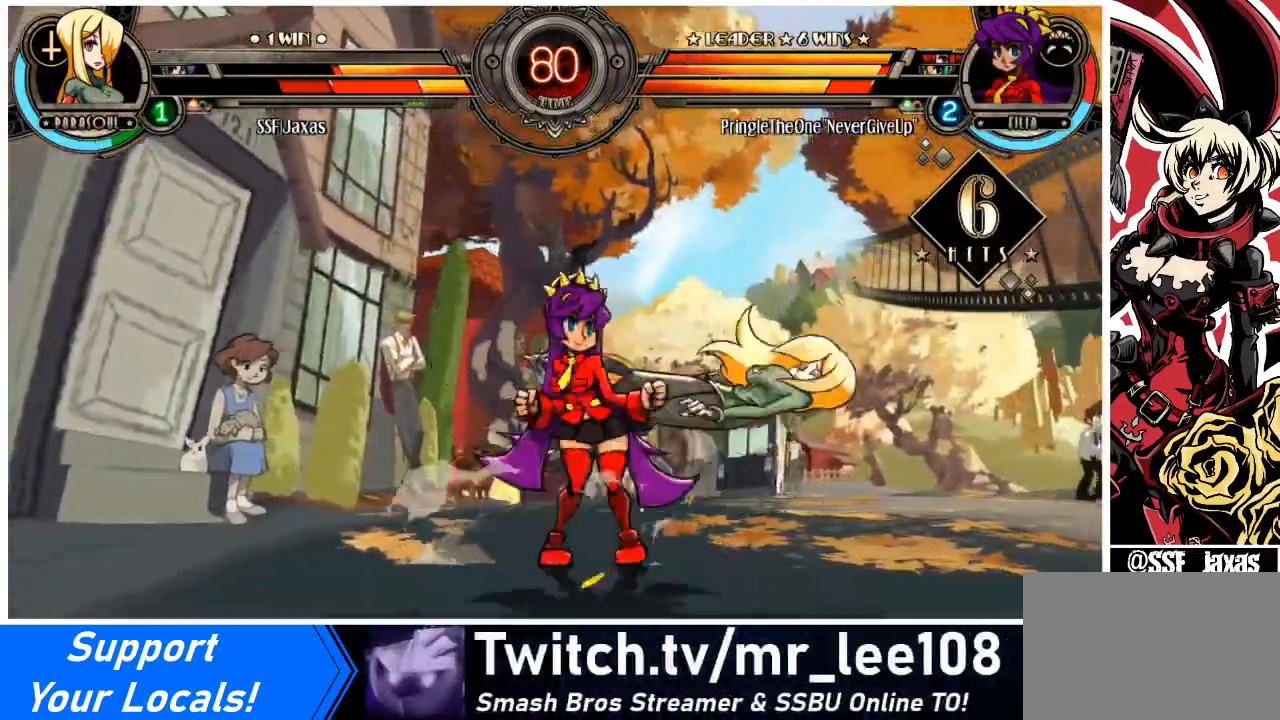
{"buttons": ["DPAD_RIGHT"], "events": []}
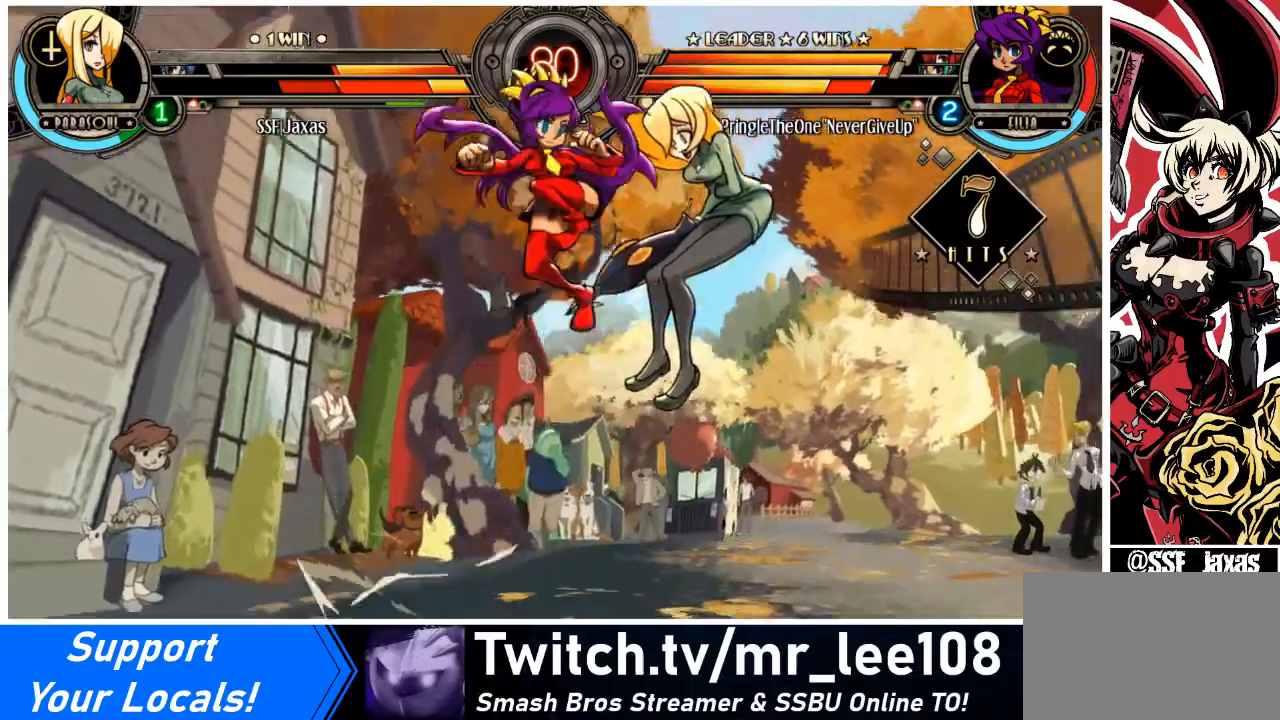
{"buttons": ["DPAD_RIGHT"], "events": []}
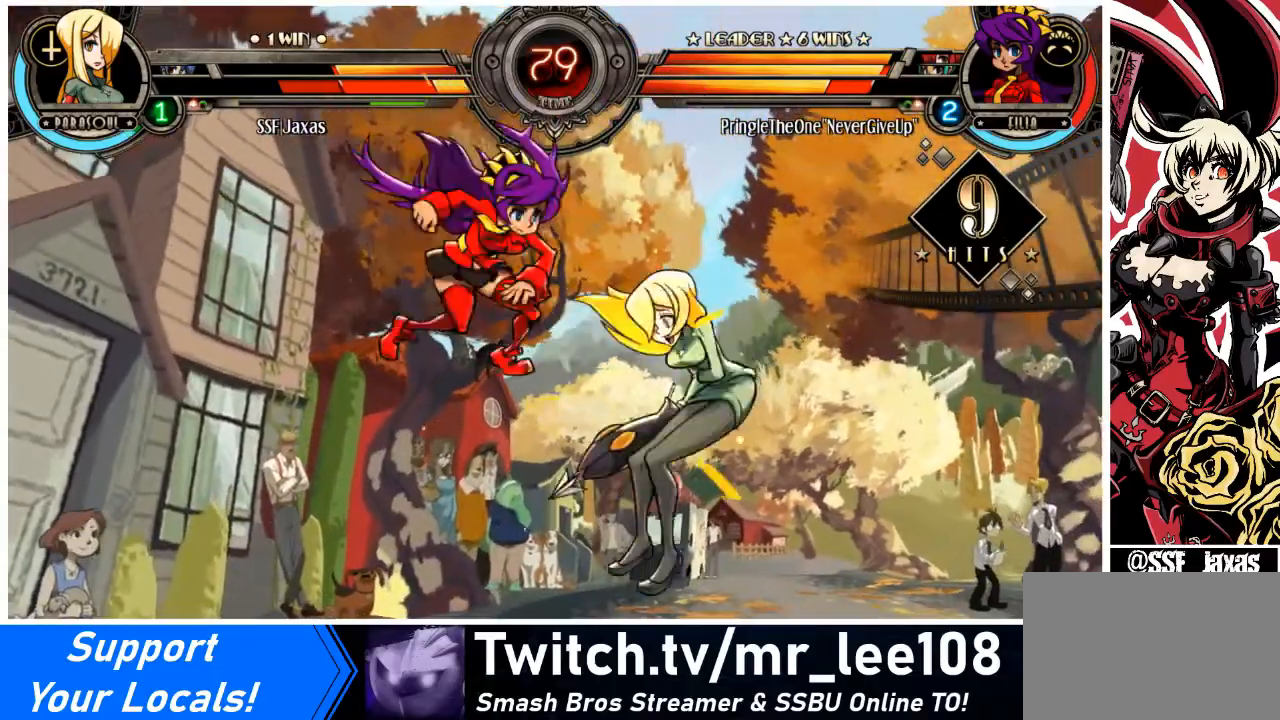
{"buttons": ["DPAD_RIGHT"], "events": []}
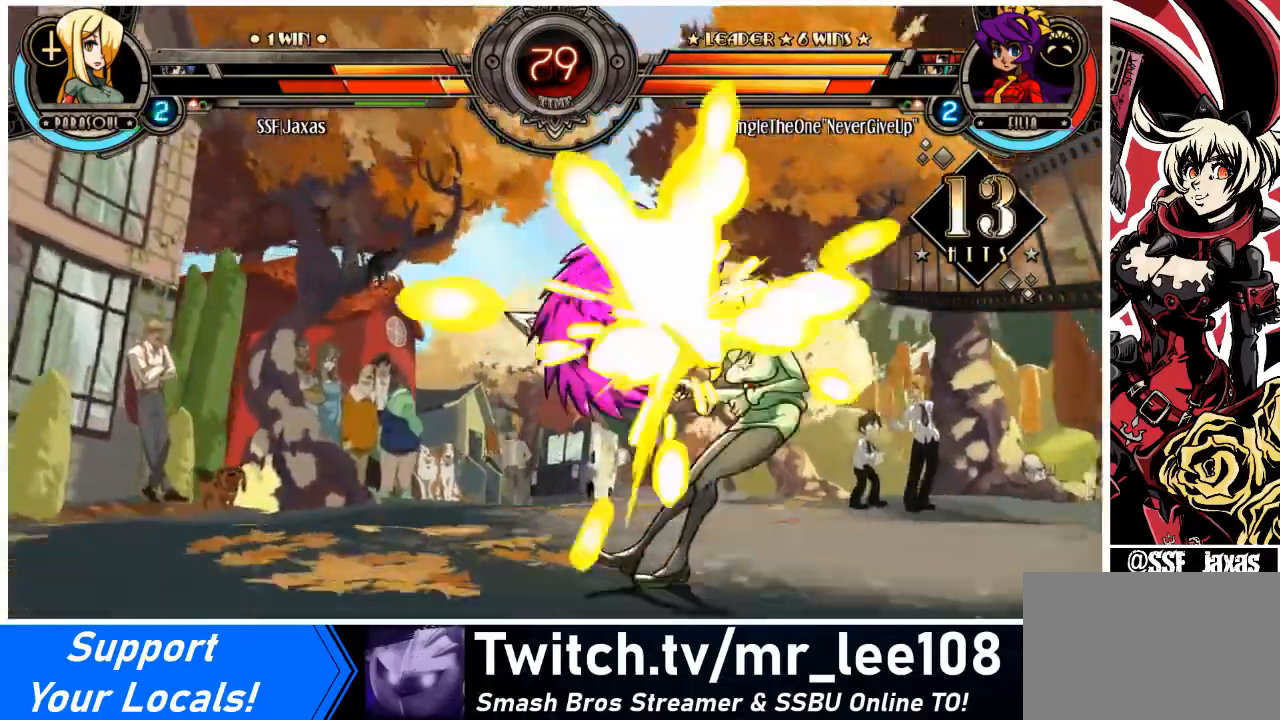
{"buttons": ["DPAD_RIGHT"], "events": []}
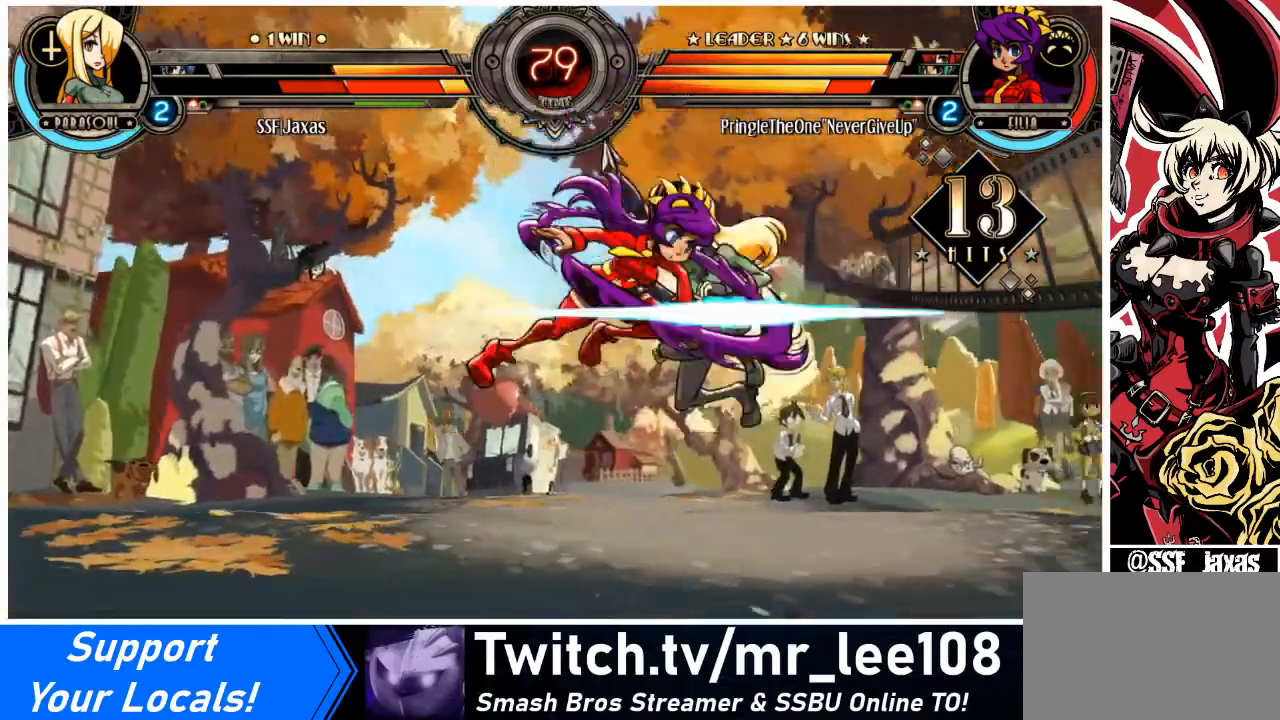
{"buttons": ["DPAD_DOWN", "DPAD_RIGHT"], "events": [[267, "DPAD_DOWN", "down"]]}
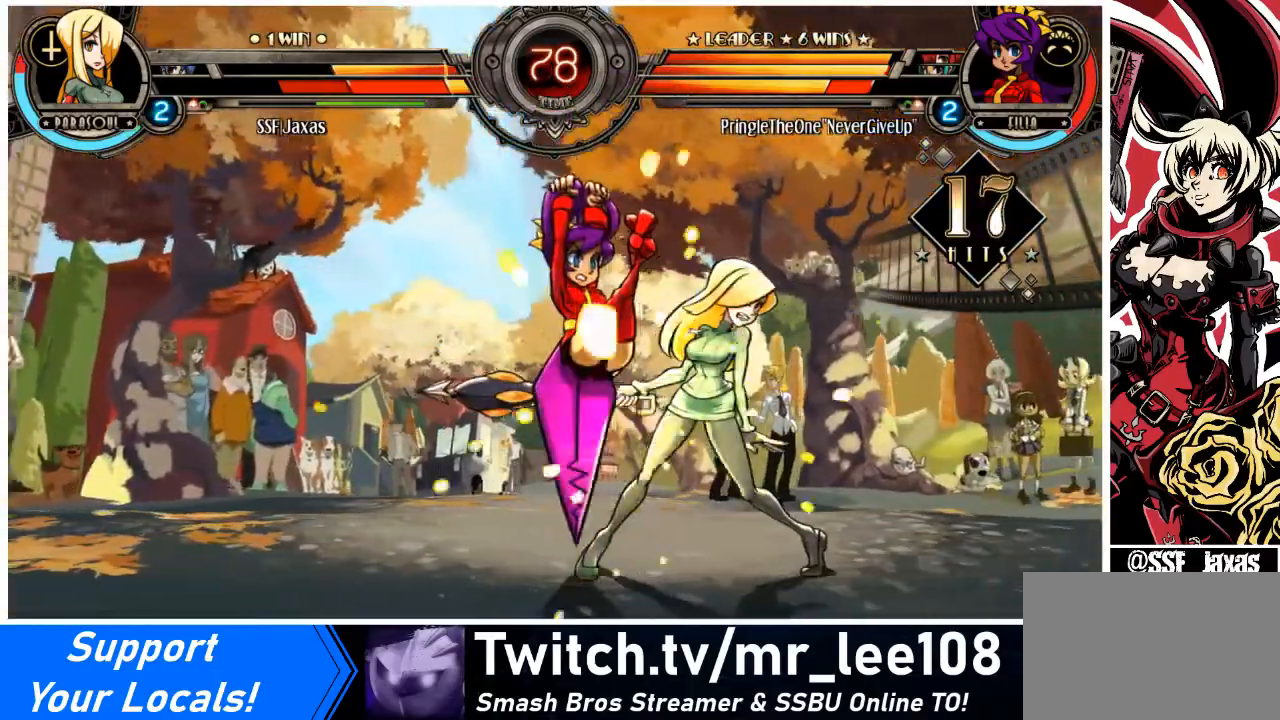
{"buttons": ["DPAD_DOWN", "DPAD_RIGHT"], "events": []}
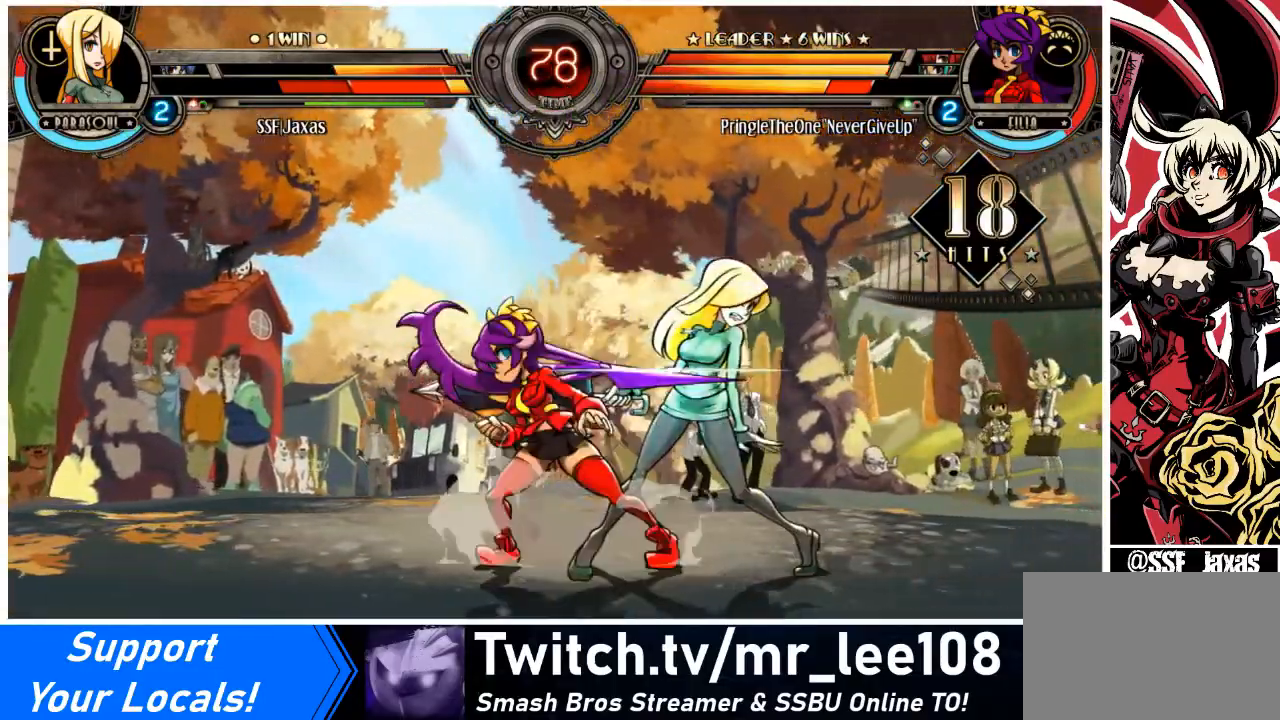
{"buttons": ["DPAD_RIGHT"], "events": [[501, "DPAD_DOWN", "up"]]}
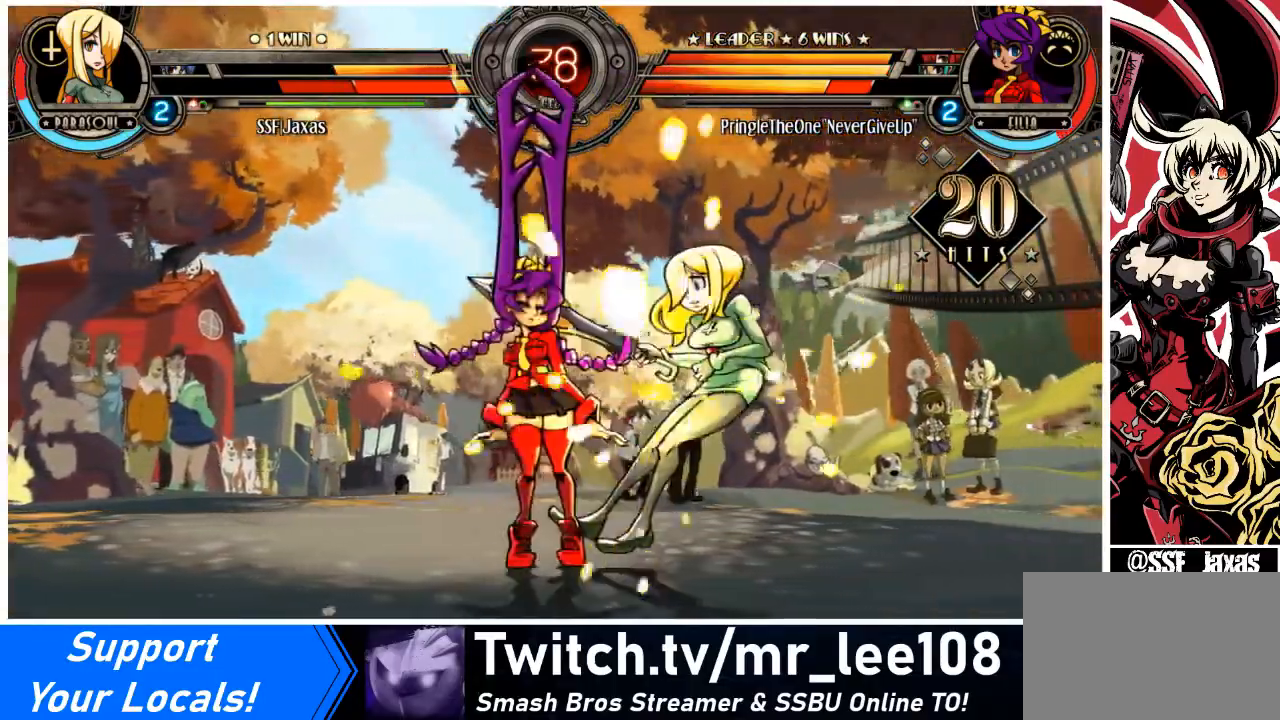
{"buttons": ["DPAD_RIGHT"], "events": []}